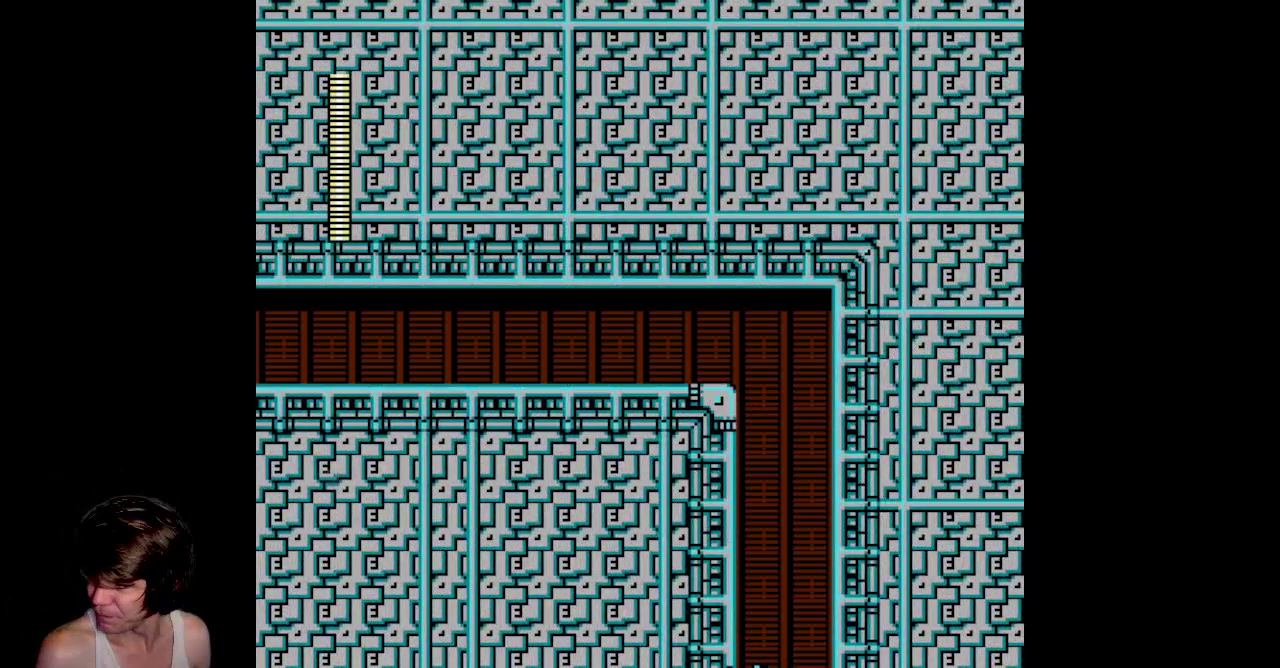
Gameplay with a controller (Nintendo layout); each line is a JSON object with the inputs held at the frame after it. Not read: L3 R3.
{"buttons": ["DPAD_LEFT"]}
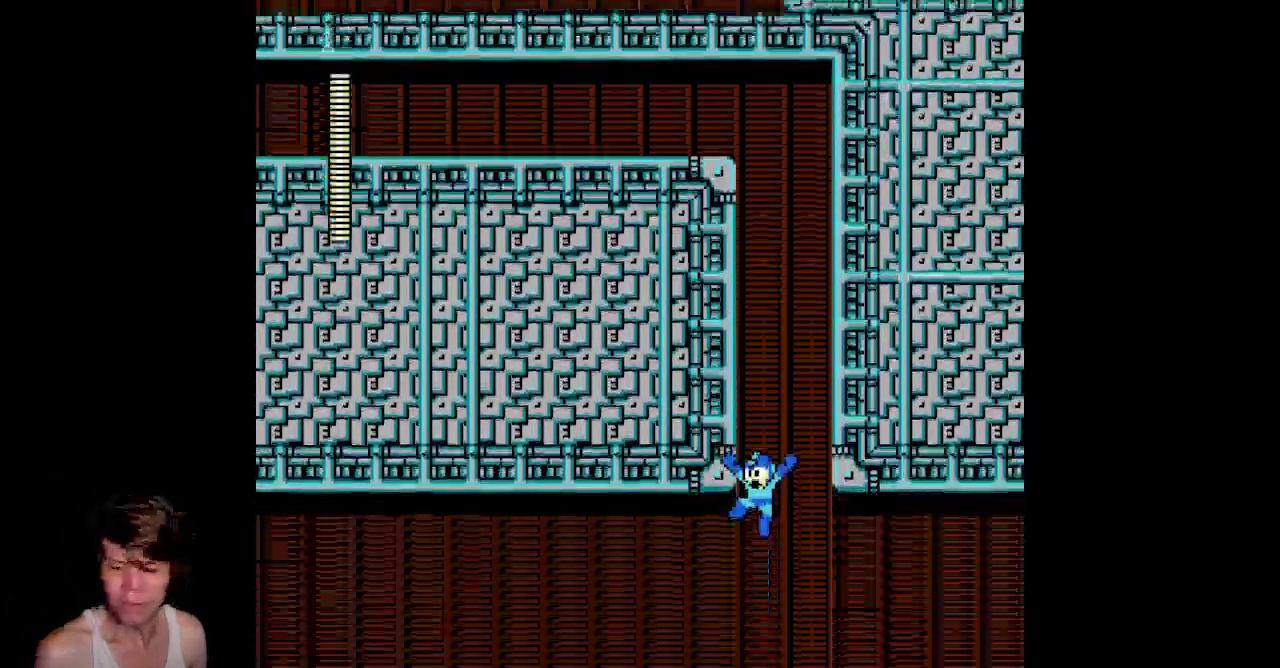
{"buttons": ["DPAD_LEFT"]}
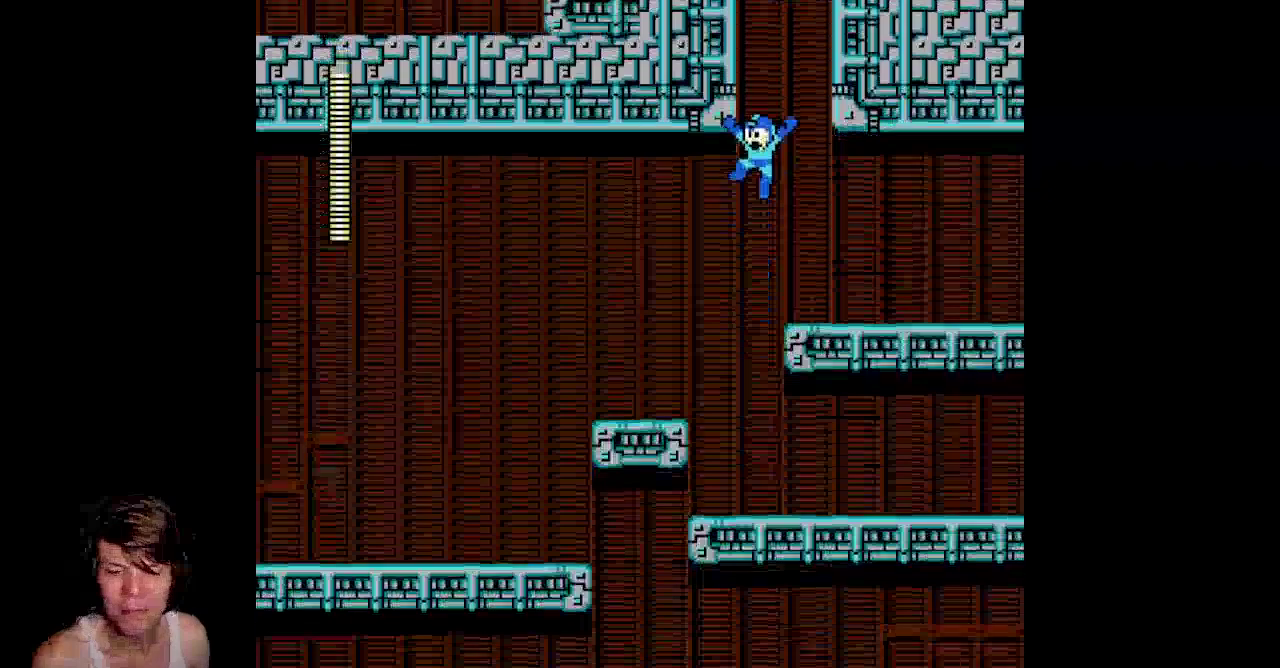
{"buttons": ["DPAD_LEFT"]}
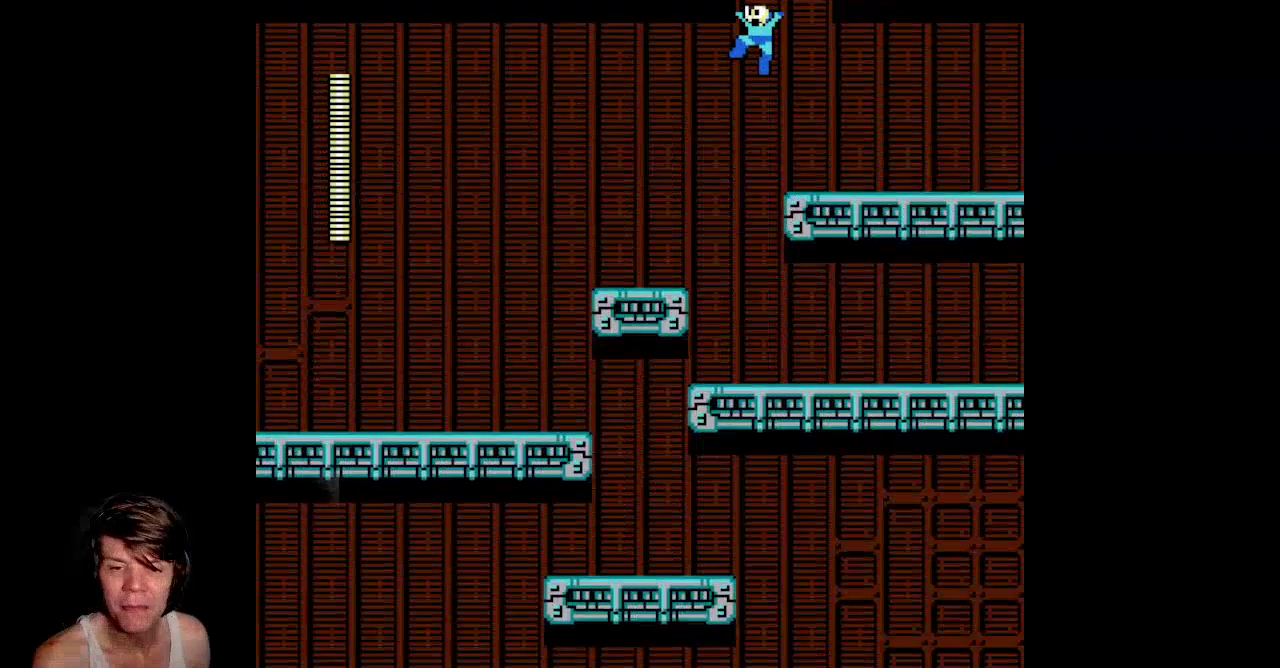
{"buttons": ["DPAD_LEFT"]}
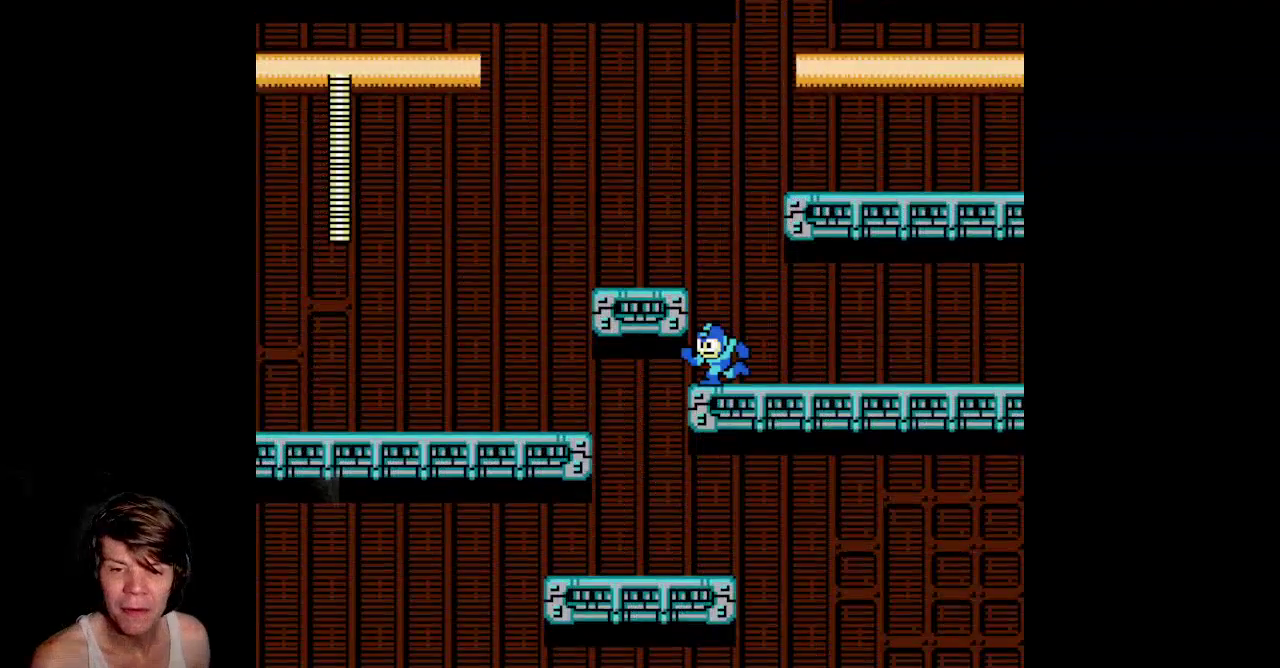
{"buttons": ["DPAD_LEFT"]}
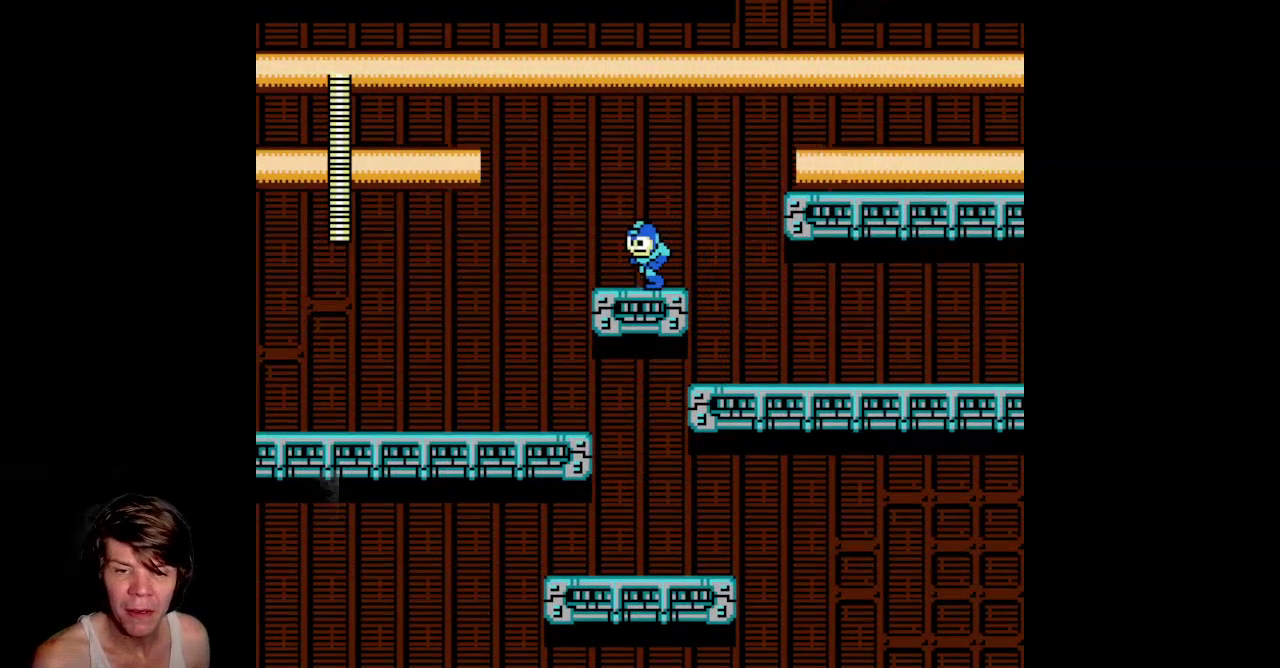
{"buttons": ["DPAD_RIGHT"]}
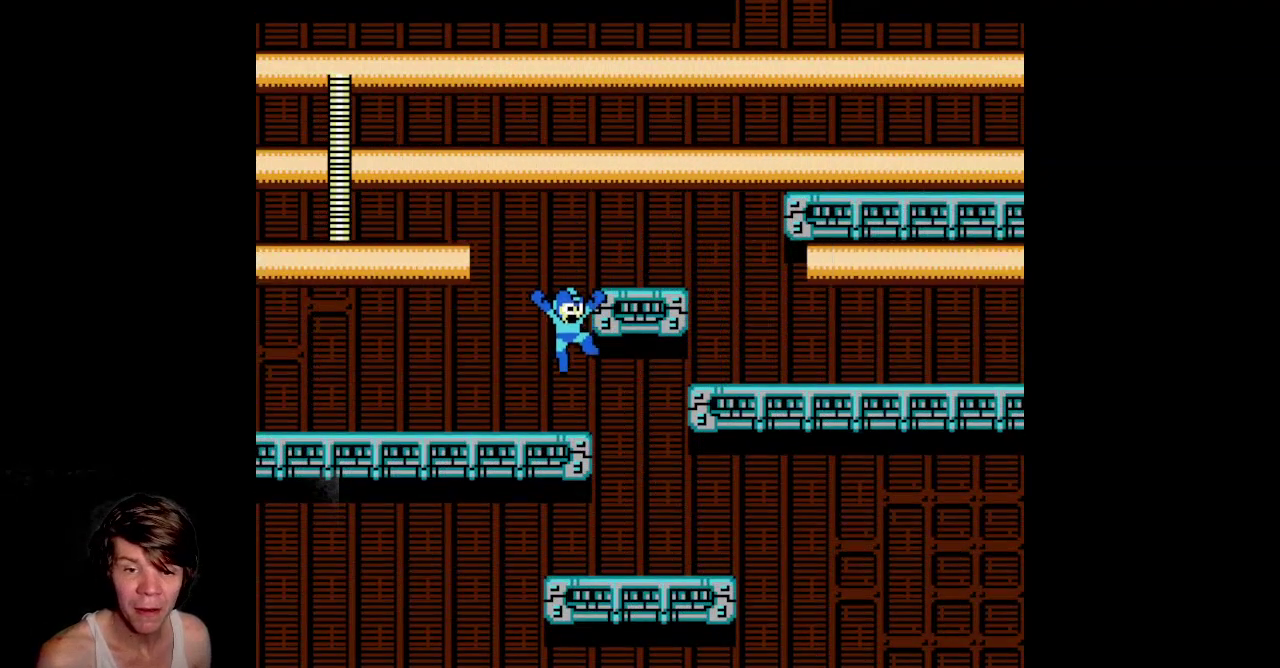
{"buttons": ["DPAD_LEFT"]}
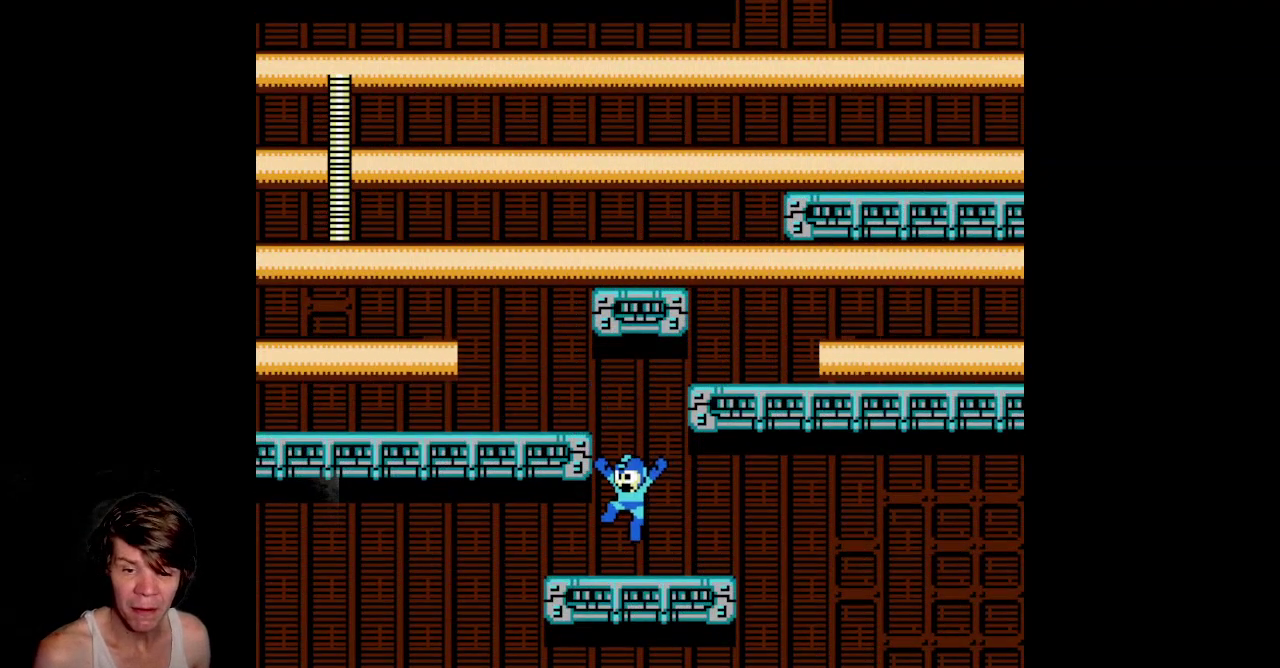
{"buttons": ["DPAD_LEFT"]}
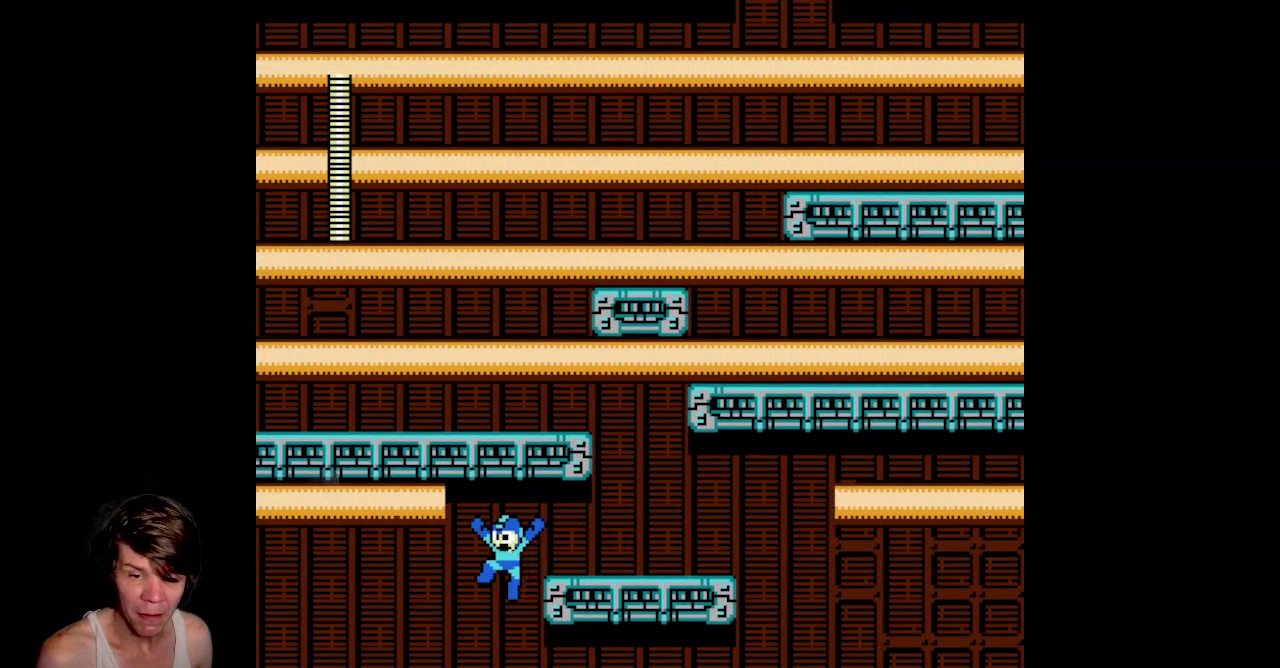
{"buttons": ["DPAD_RIGHT"]}
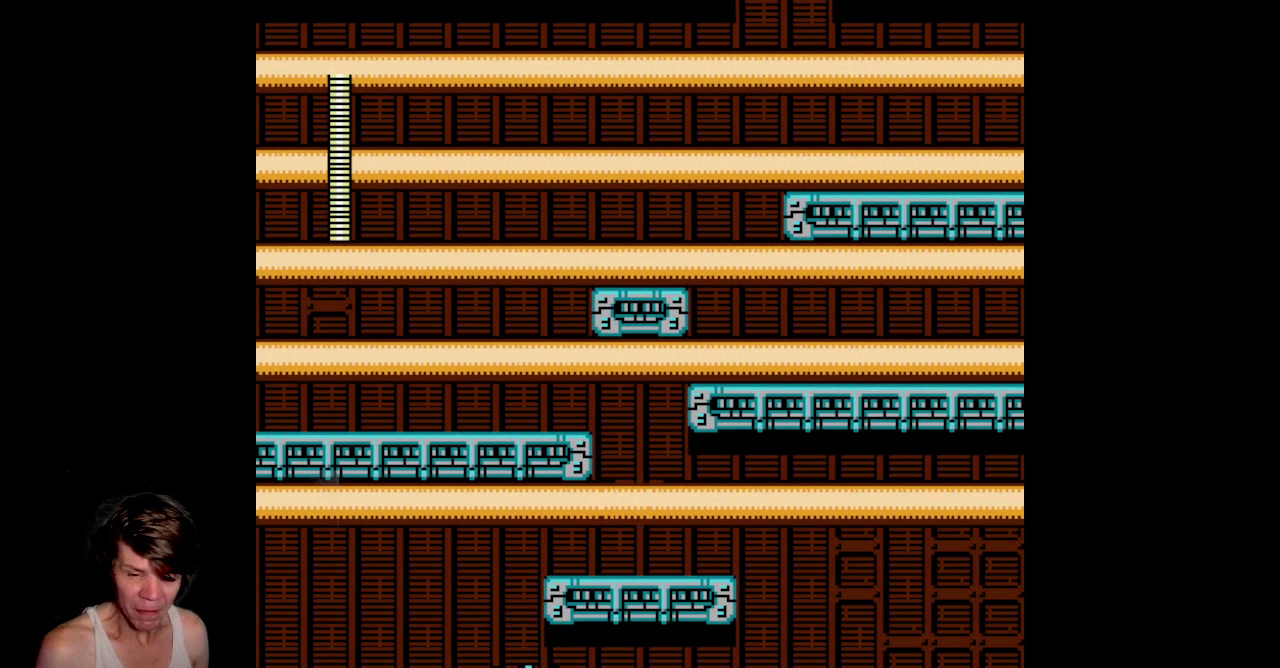
{"buttons": ["DPAD_RIGHT"]}
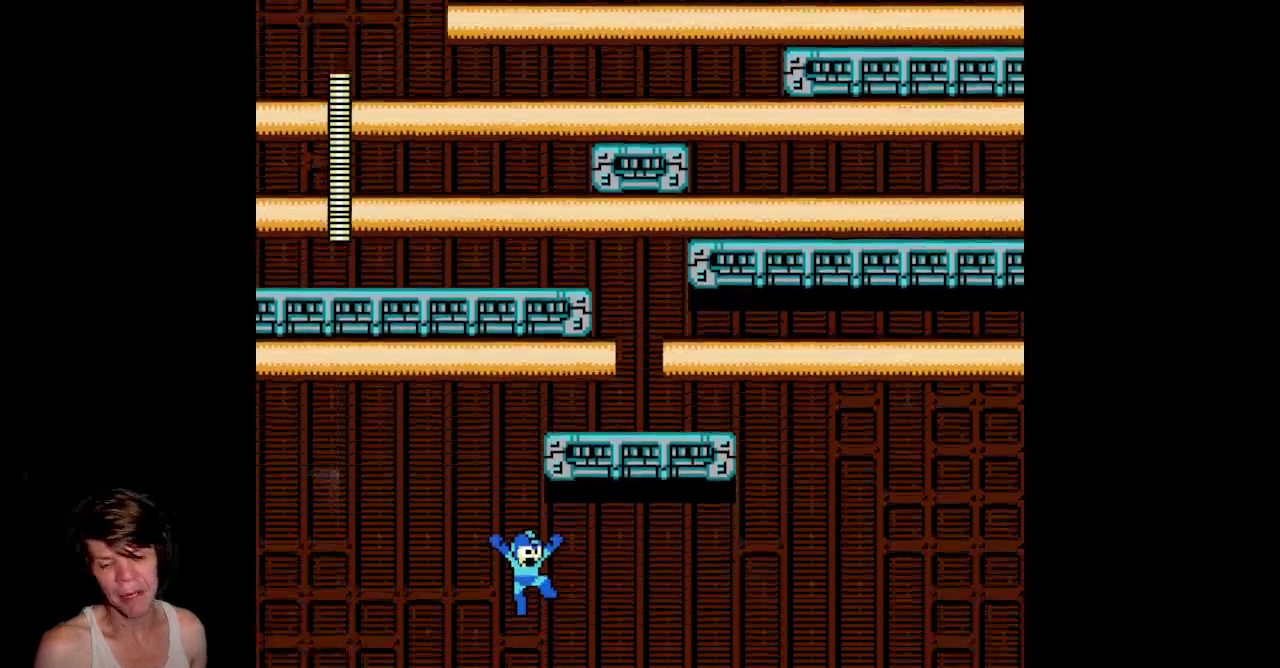
{"buttons": ["DPAD_RIGHT"]}
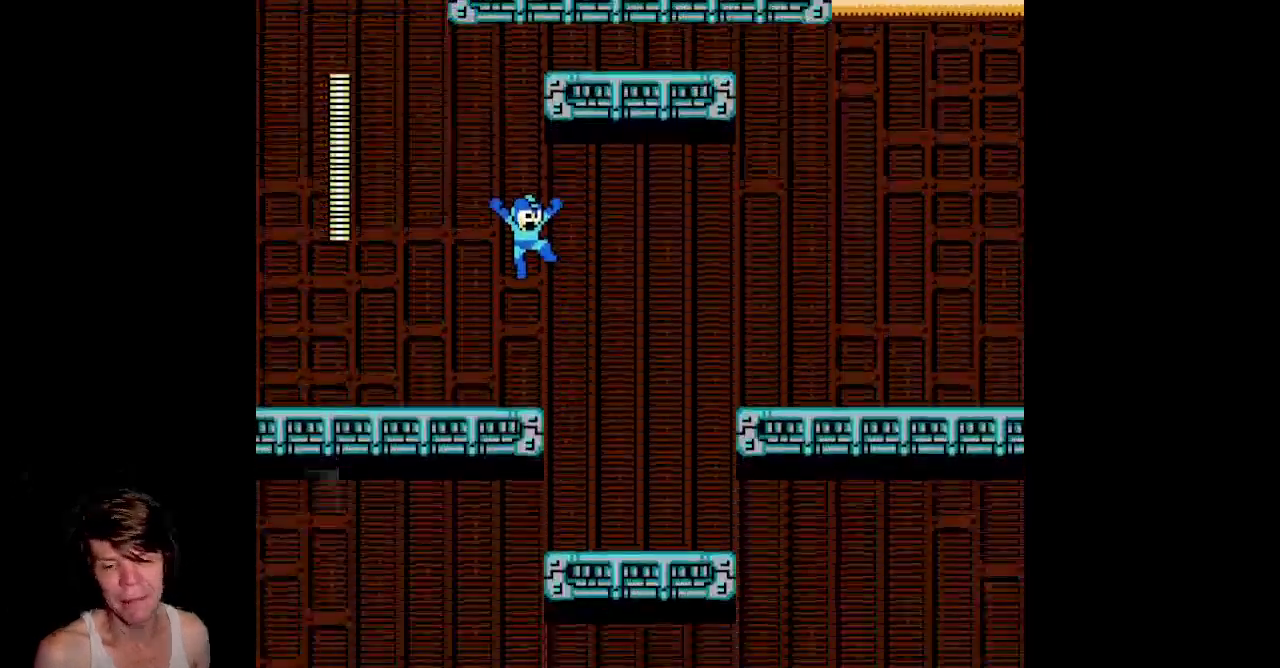
{"buttons": ["DPAD_RIGHT"]}
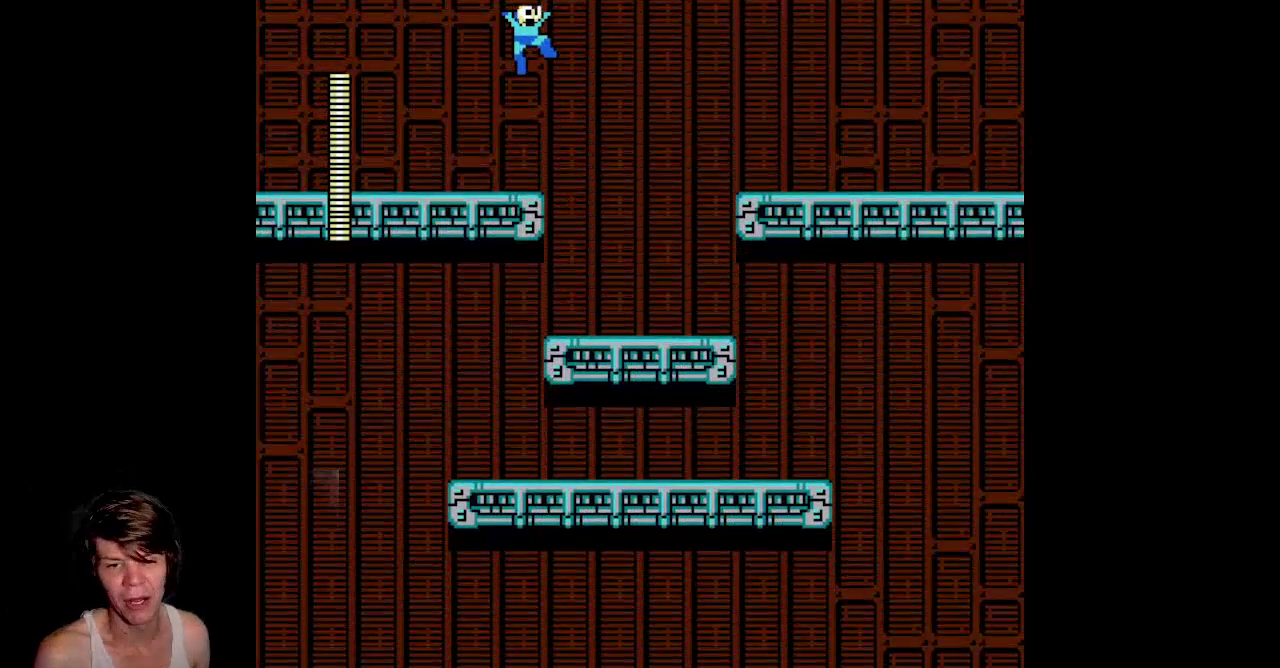
{"buttons": ["DPAD_RIGHT"]}
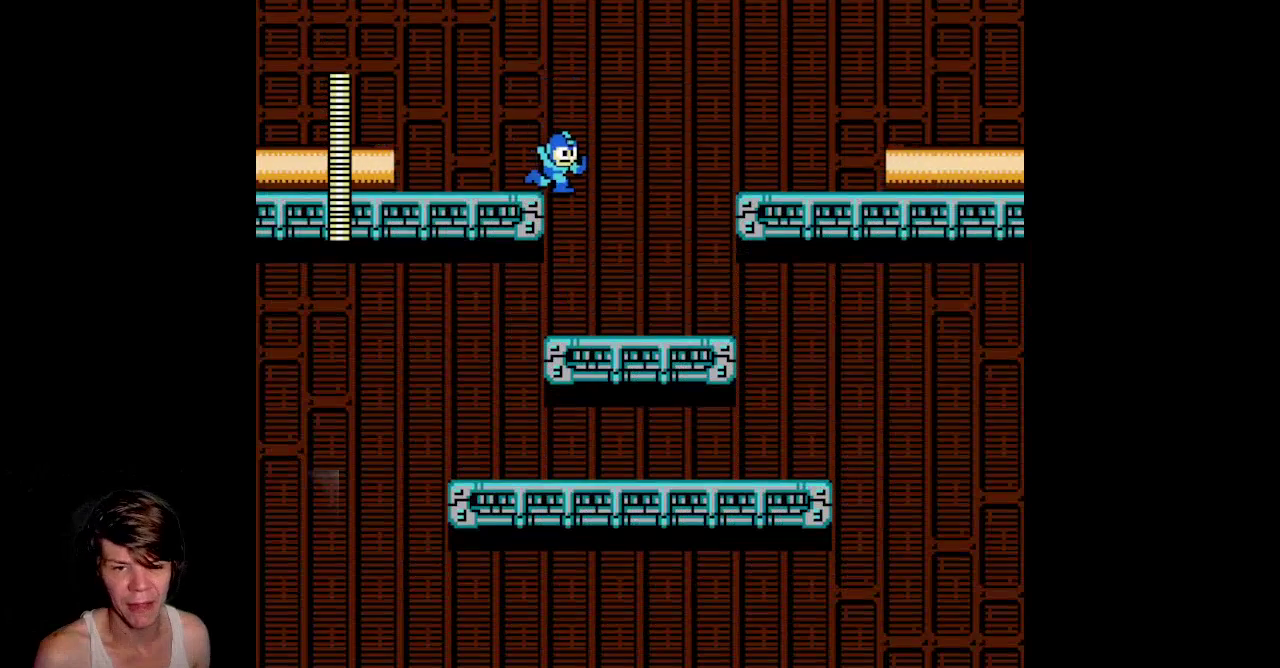
{"buttons": ["DPAD_LEFT"]}
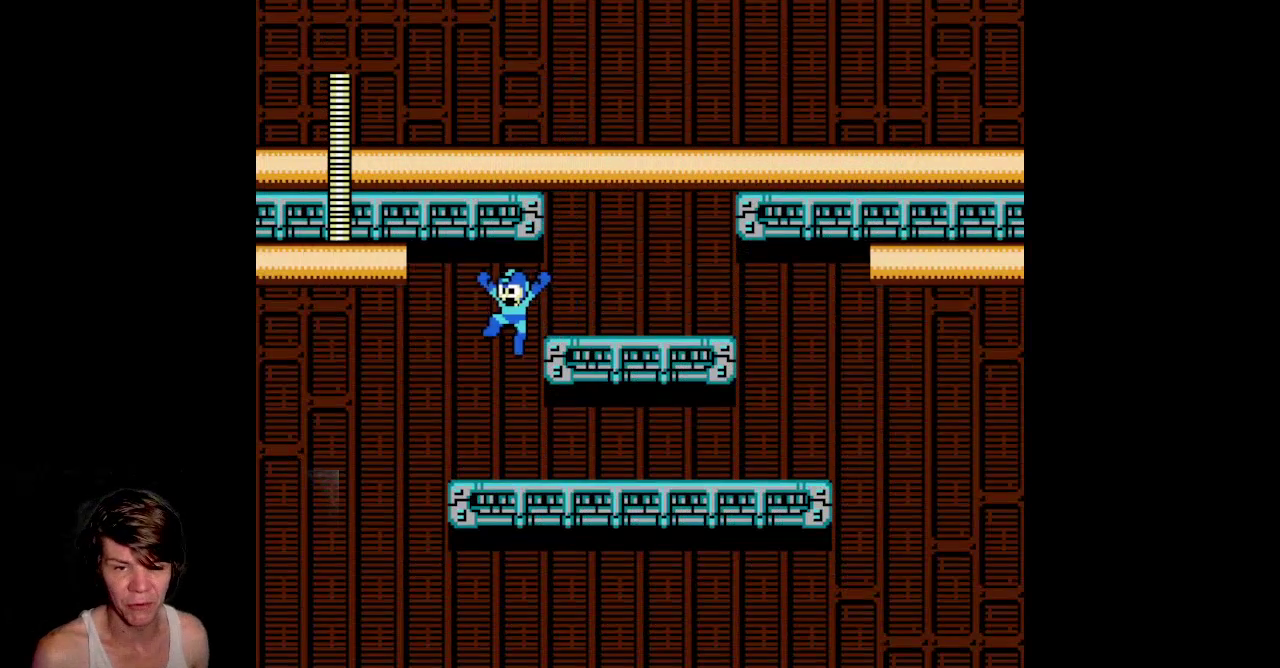
{"buttons": ["DPAD_RIGHT"]}
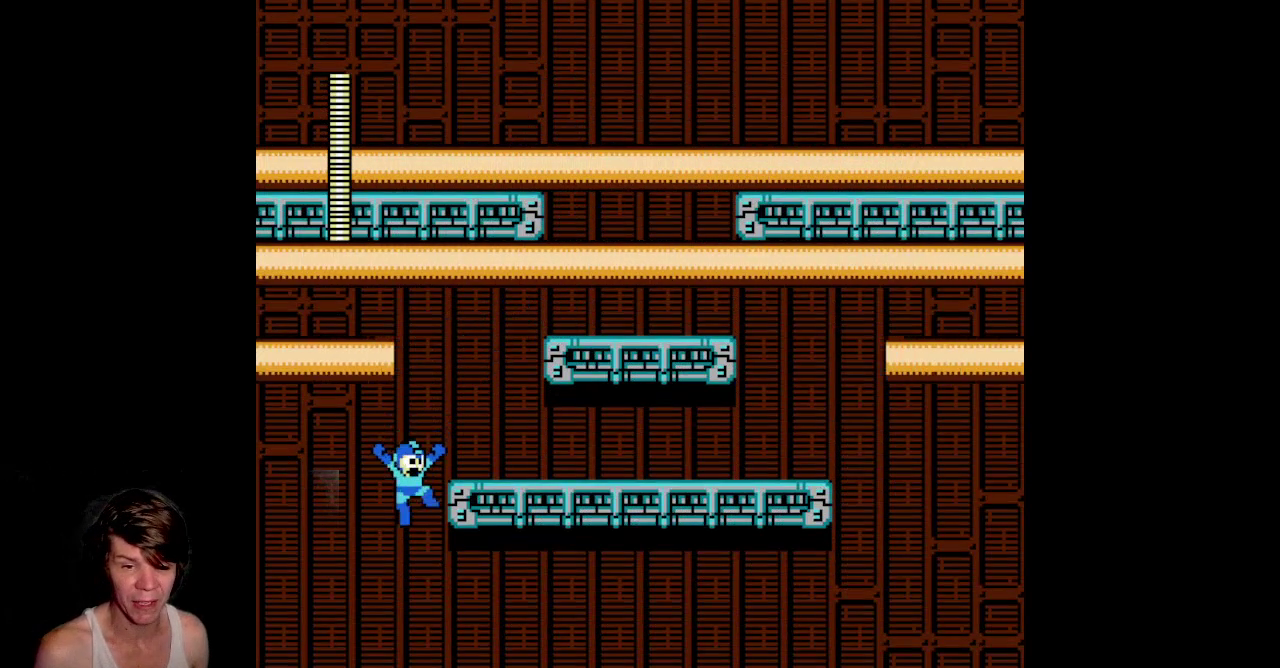
{"buttons": ["DPAD_RIGHT"]}
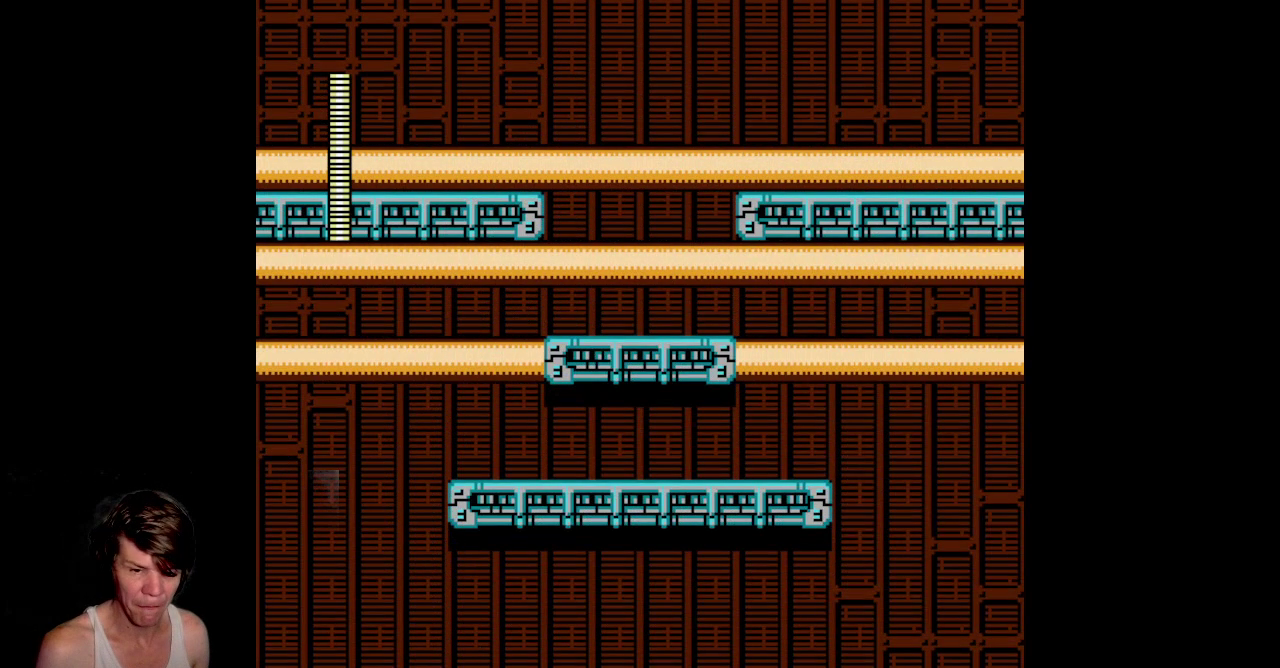
{"buttons": ["DPAD_RIGHT"]}
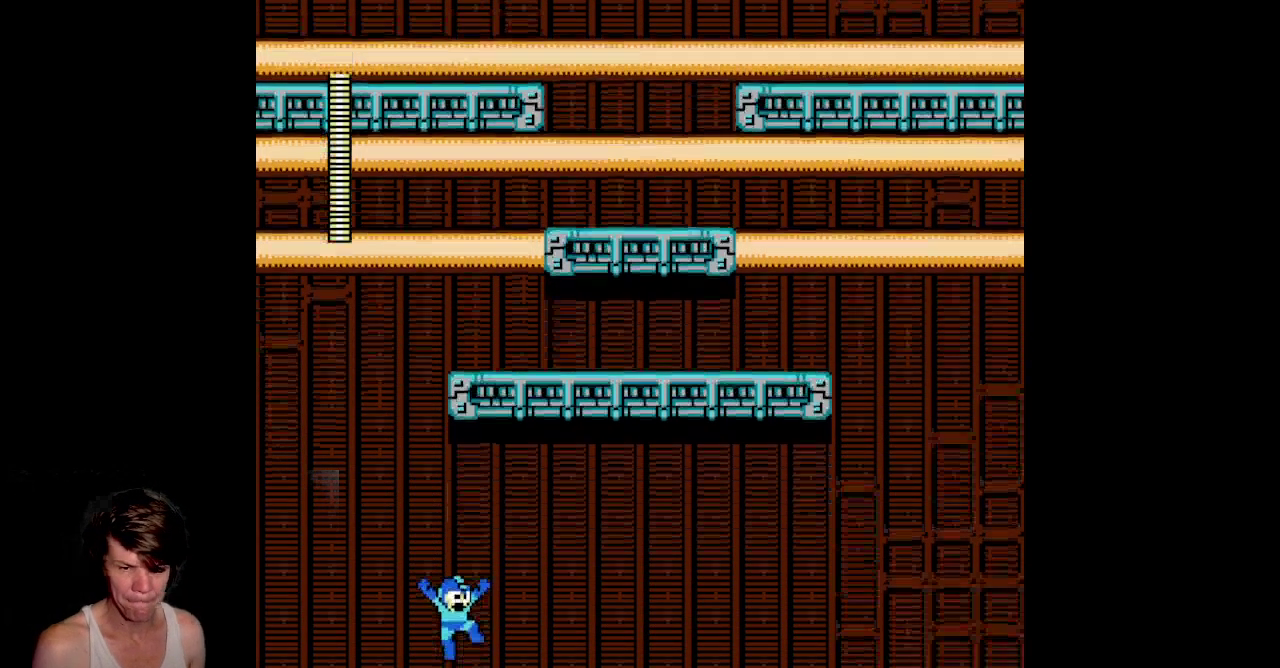
{"buttons": ["DPAD_RIGHT"]}
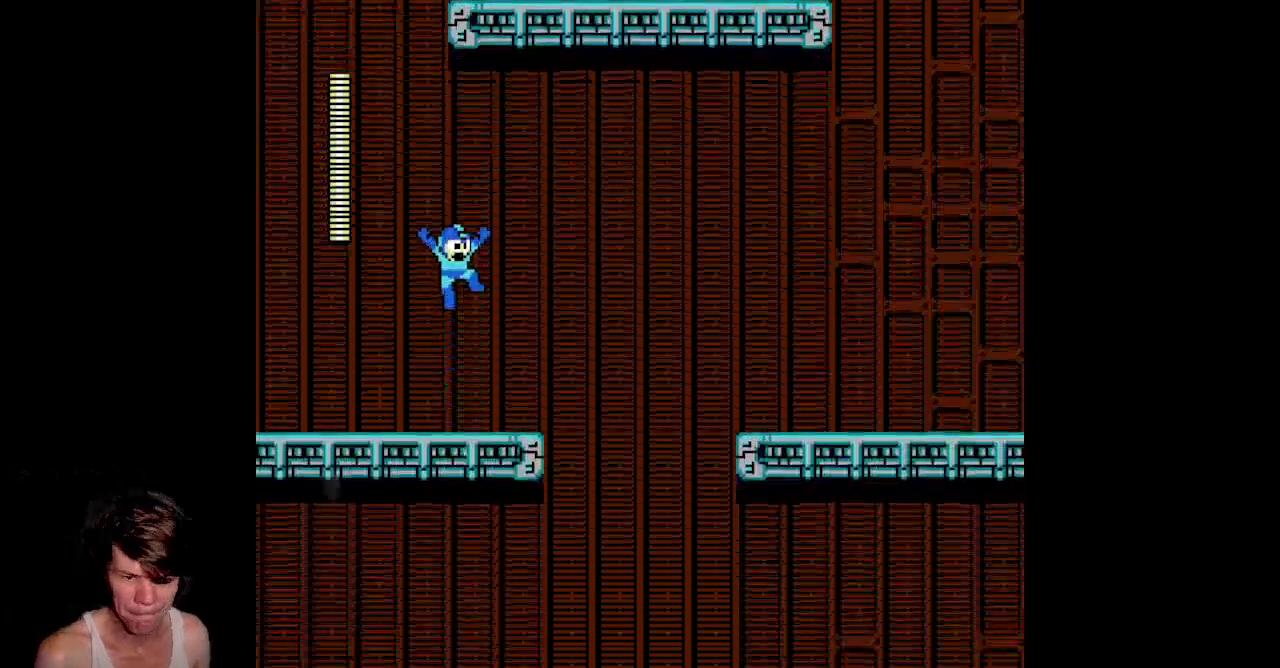
{"buttons": ["DPAD_RIGHT"]}
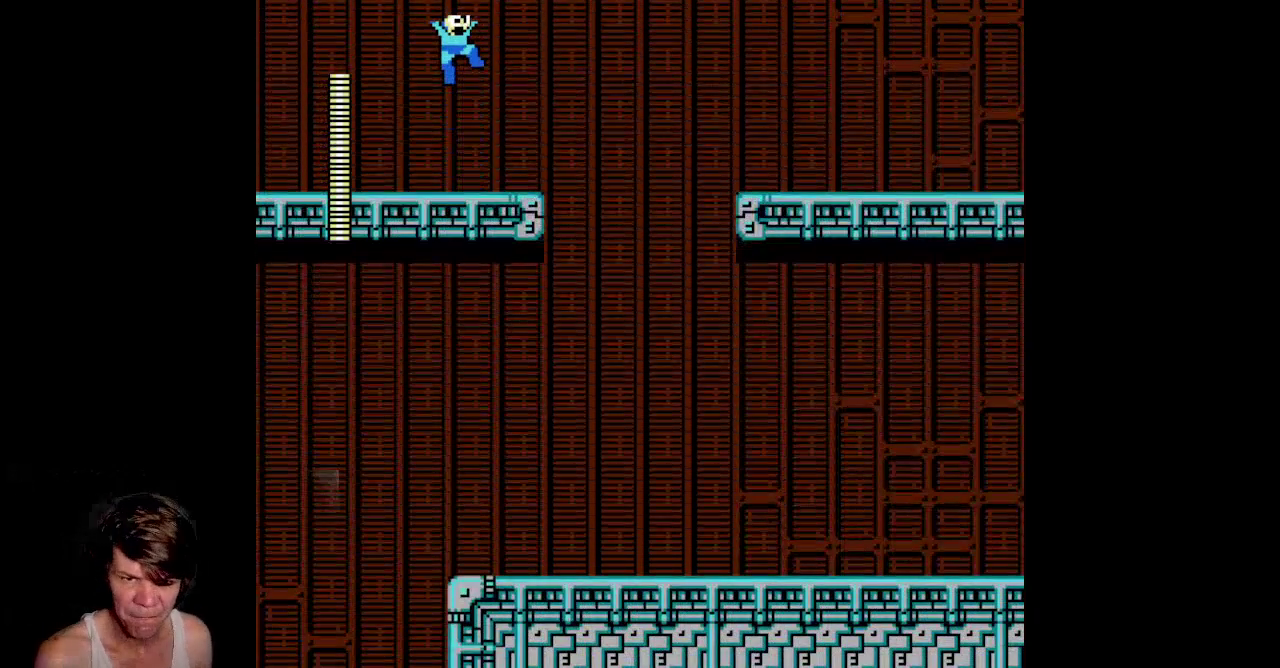
{"buttons": ["DPAD_RIGHT"]}
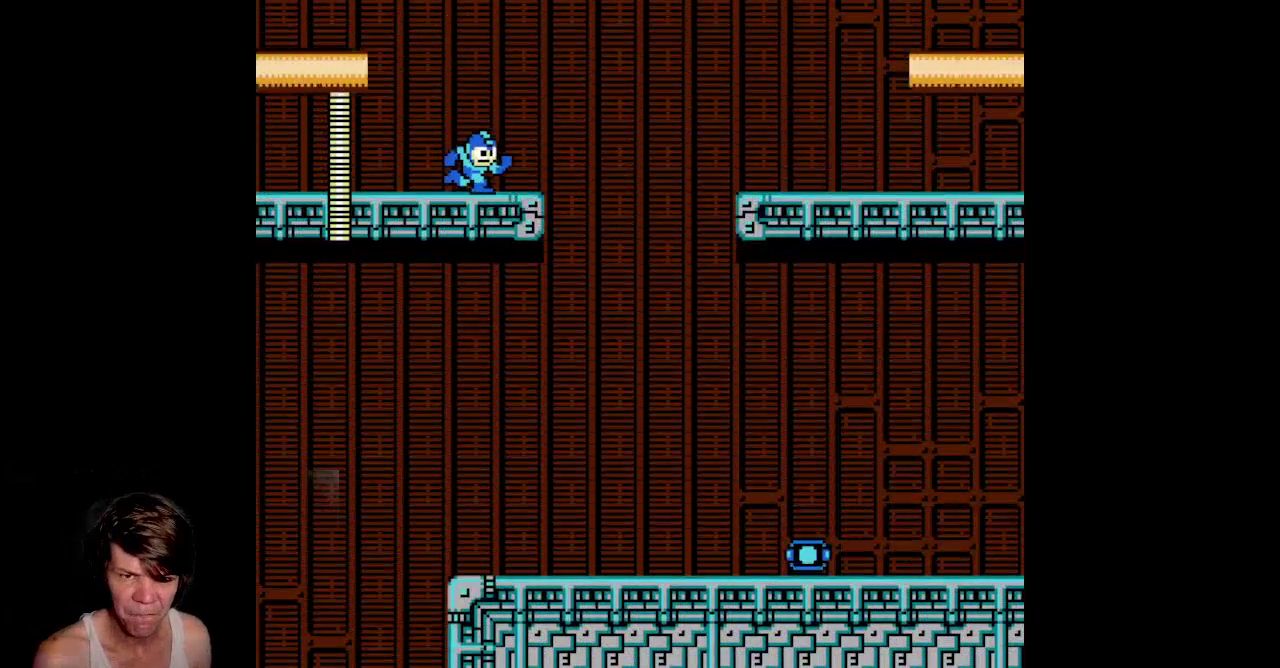
{"buttons": ["DPAD_LEFT"]}
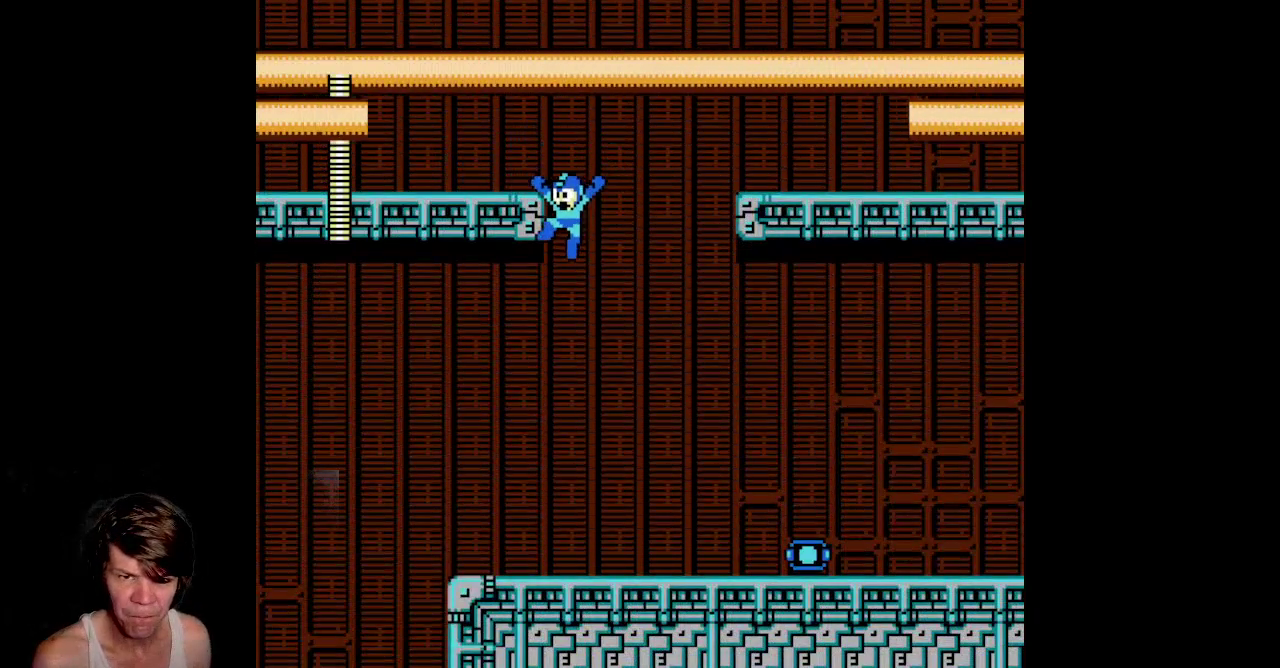
{"buttons": ["DPAD_LEFT"]}
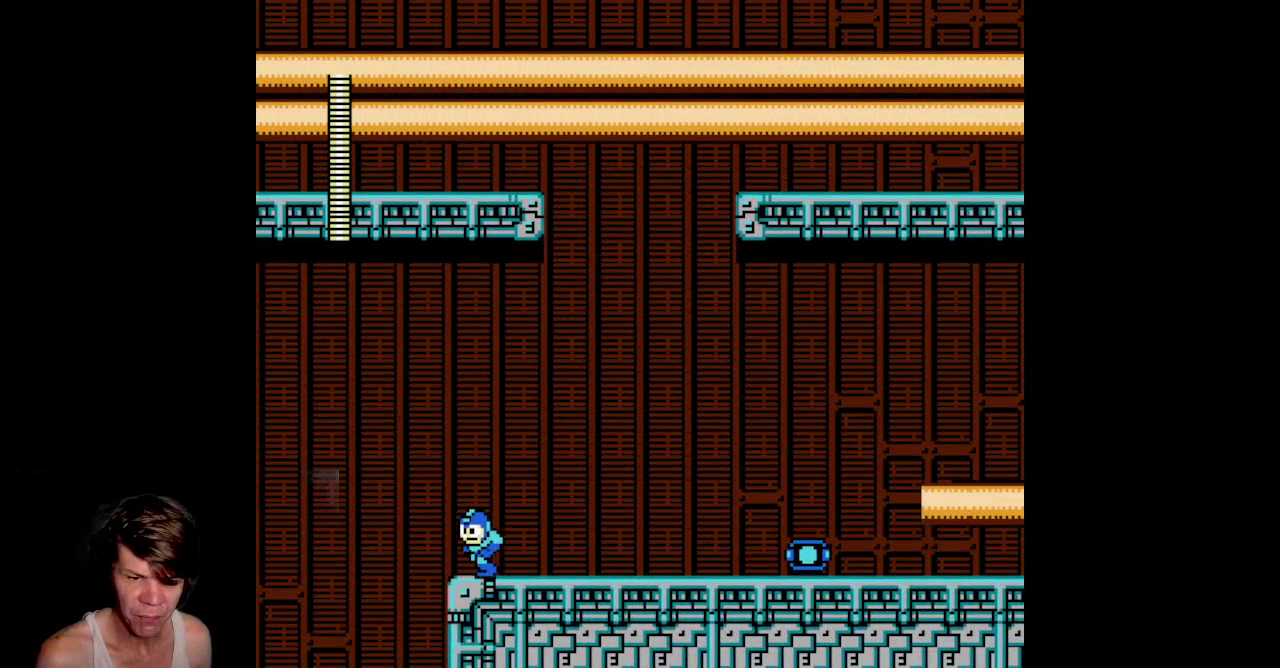
{"buttons": ["DPAD_RIGHT"]}
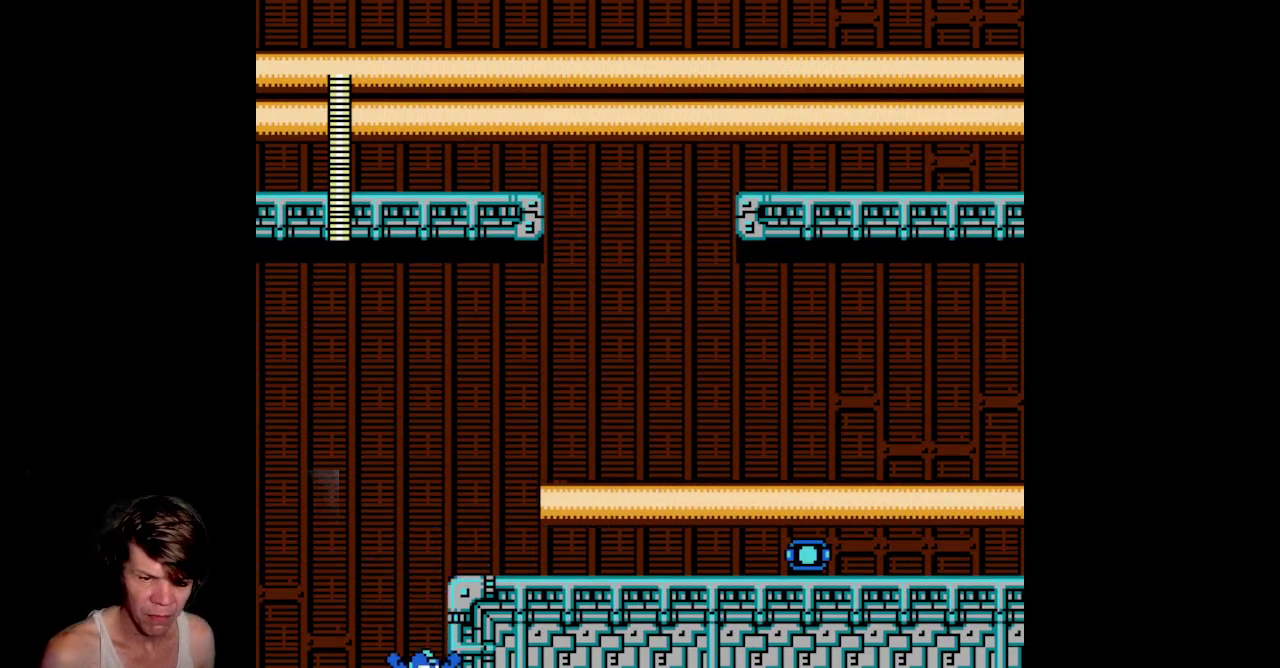
{"buttons": []}
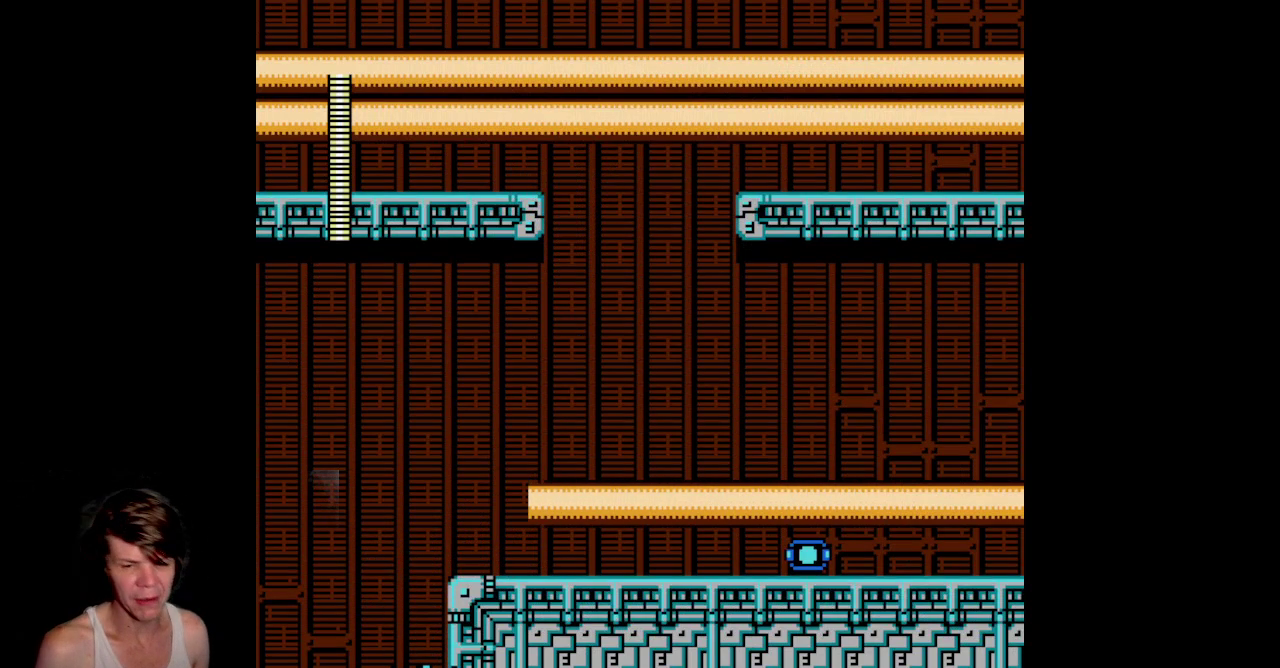
{"buttons": ["DPAD_RIGHT"]}
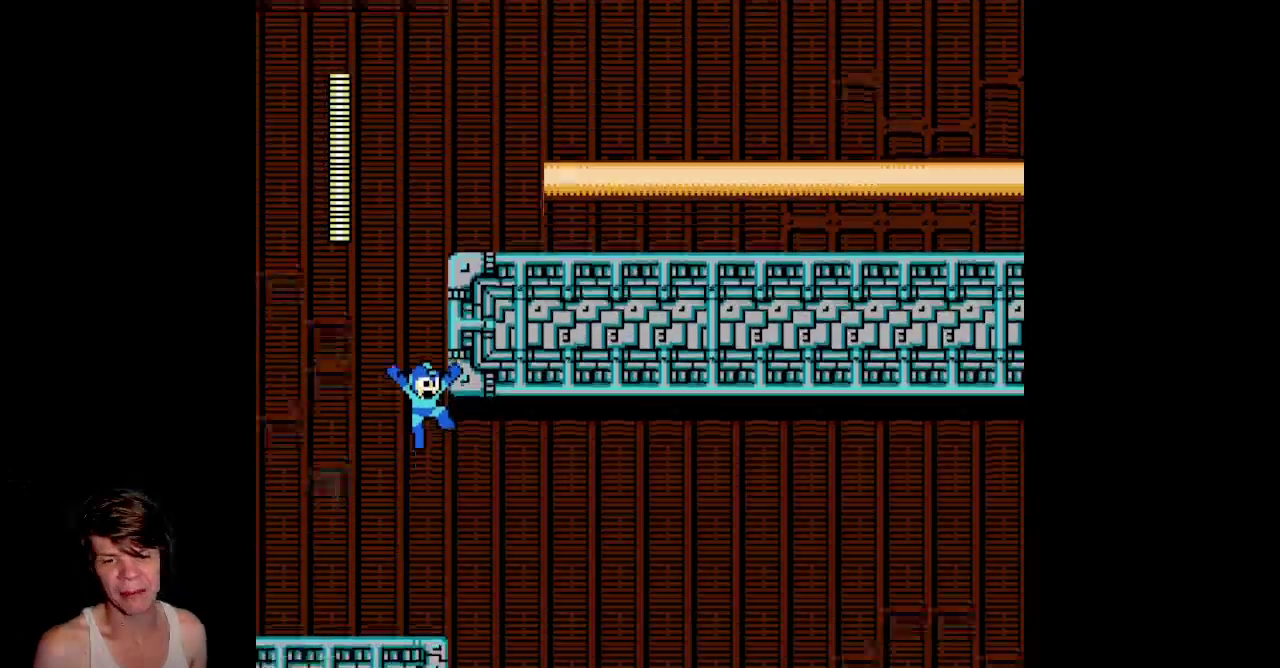
{"buttons": ["DPAD_RIGHT"]}
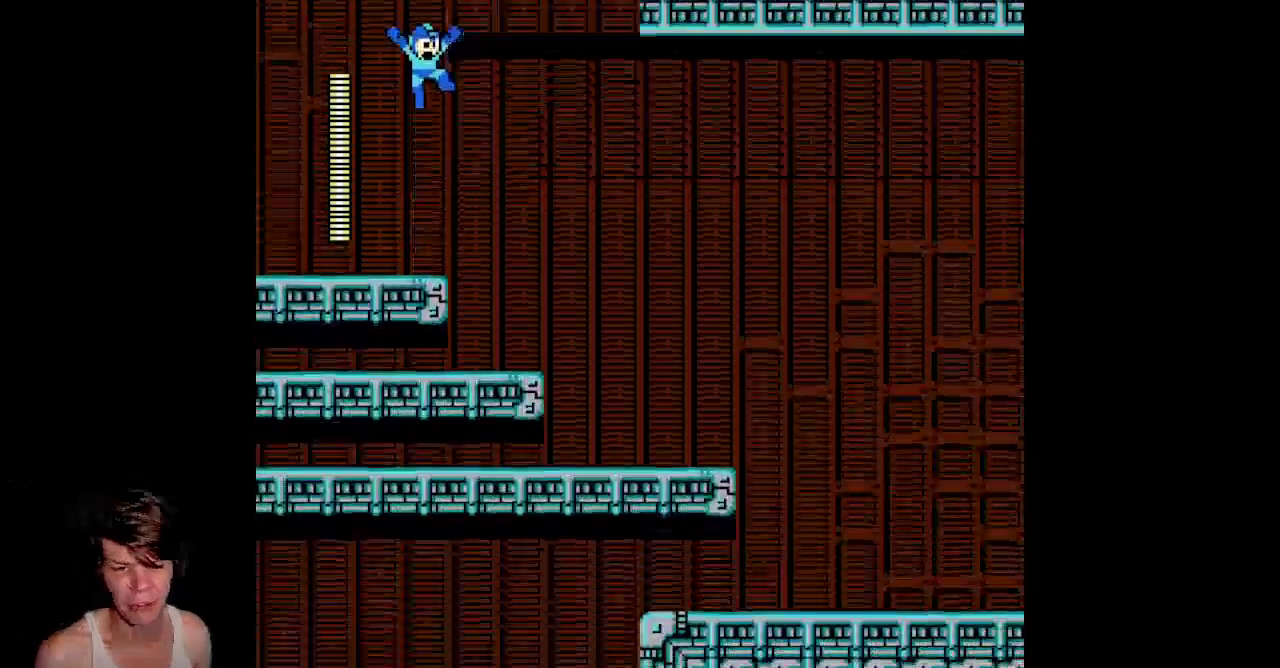
{"buttons": ["DPAD_RIGHT"]}
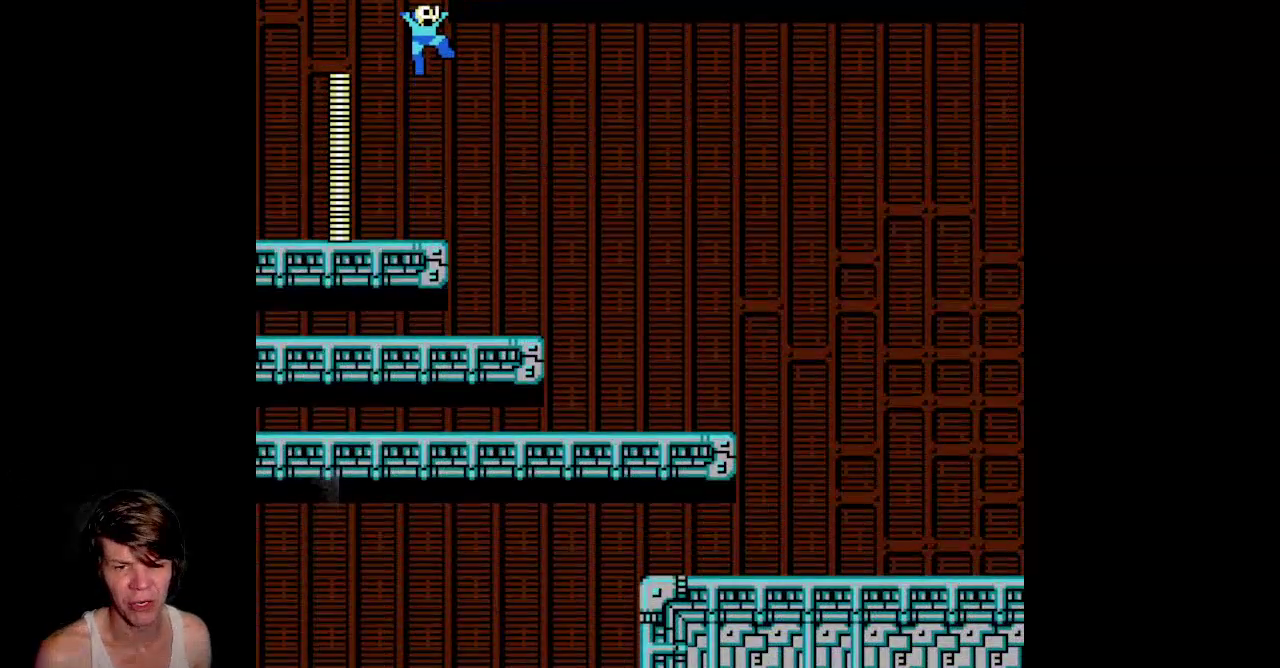
{"buttons": ["DPAD_RIGHT"]}
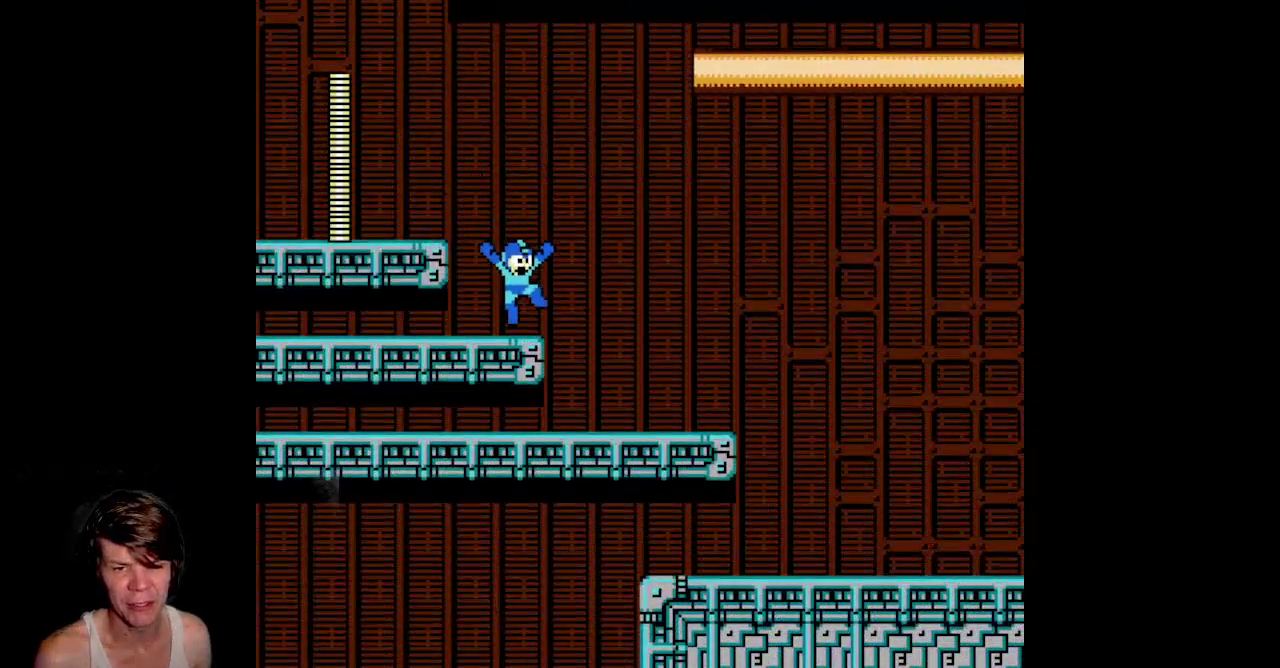
{"buttons": ["DPAD_RIGHT"]}